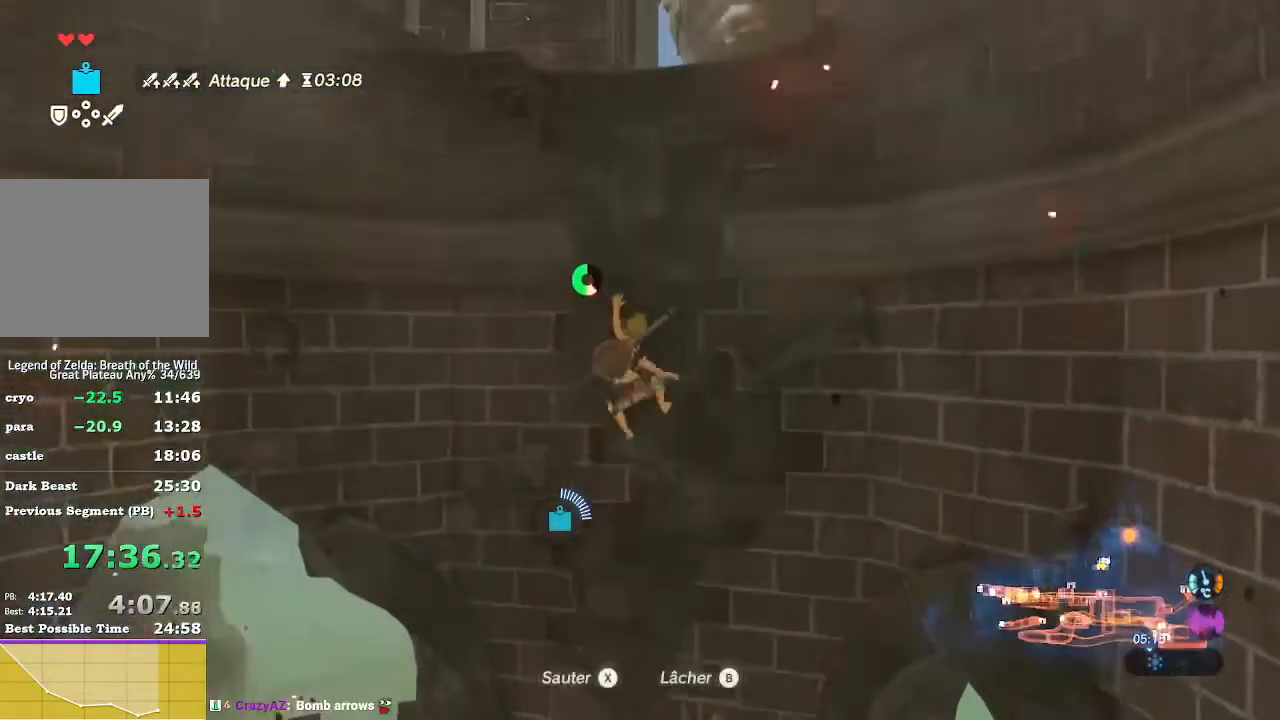
Gameplay with a controller (Nintendo layout); each line is a JSON object with the inputs held at the frame after it (dt_ms = milliseconds from this image to that frame). "events" lists button and stick changes between this image and that frame as [ms after this image, input, new state], when the widget could be followed in between. Not read: L3 R3 START.
{"dt_ms": 500, "buttons": [], "left_stick": "up", "right_stick": "center", "events": [[33, "X", "up"], [100, "X", "down"], [167, "X", "up"], [267, "X", "down"], [333, "X", "up"]]}
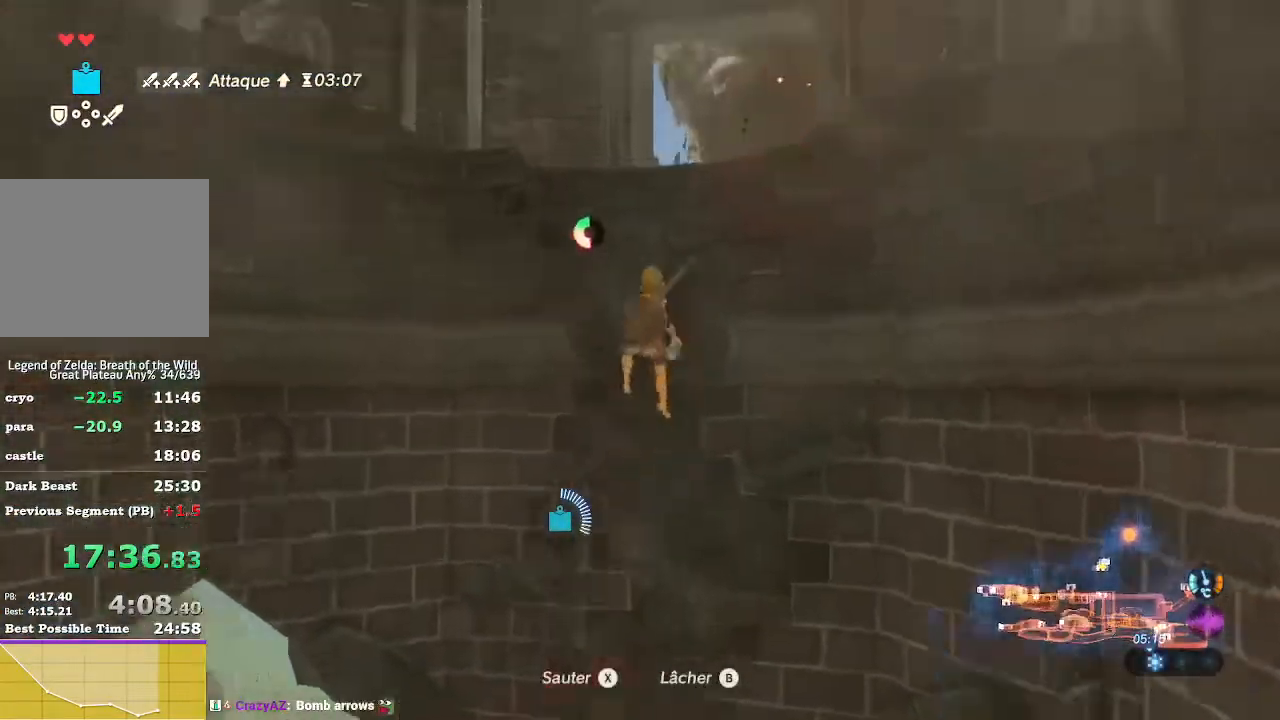
{"dt_ms": 500, "buttons": [], "left_stick": "up", "right_stick": "down-right", "events": [[433, "L1", "down"], [467, "L1", "up"], [467, "right_stick", "down-right"]]}
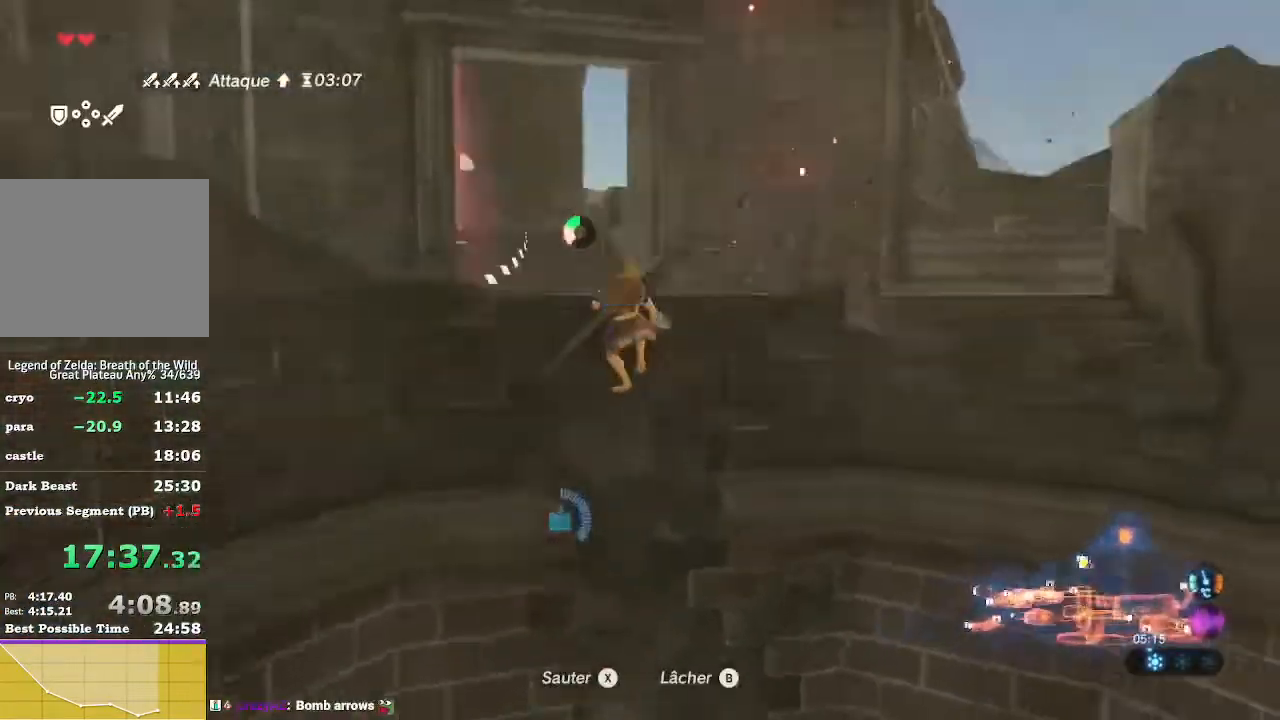
{"dt_ms": 500, "buttons": [], "left_stick": "up-left", "right_stick": "center", "events": [[233, "left_stick", "up-left"], [233, "right_stick", "center"], [333, "B", "down"], [433, "B", "up"]]}
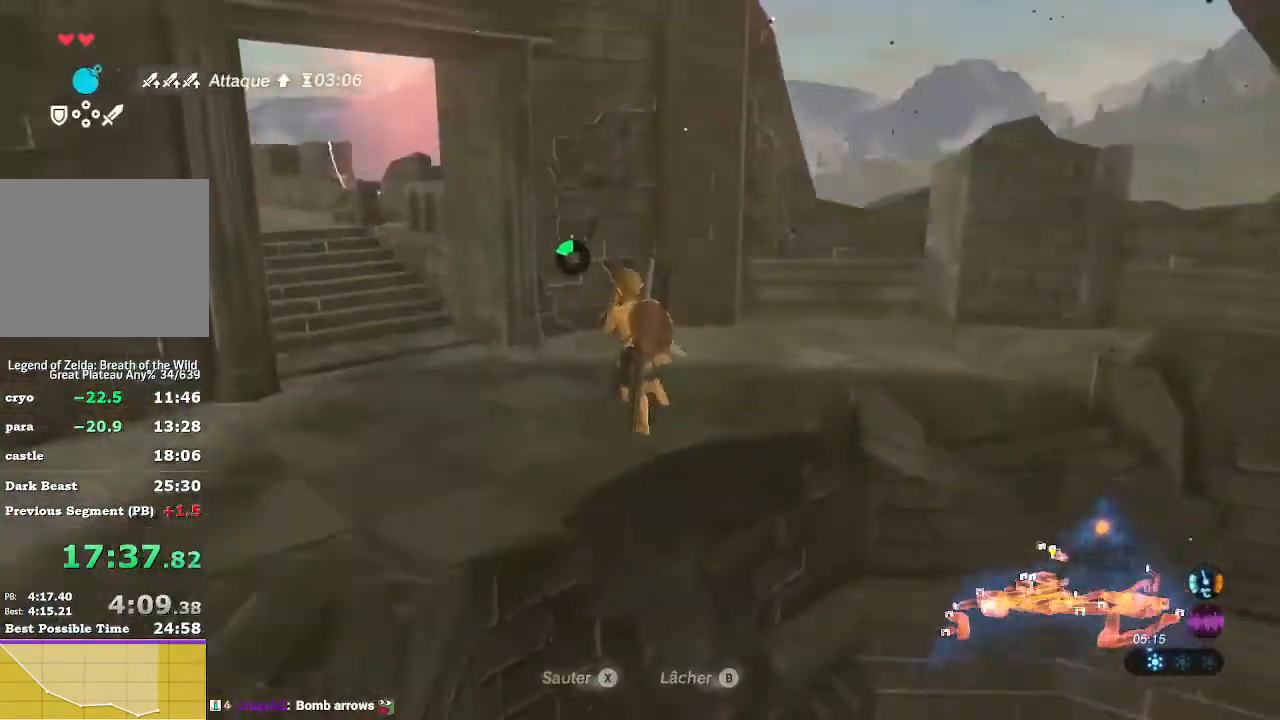
{"dt_ms": 500, "buttons": [], "left_stick": "up-left", "right_stick": "center", "events": [[33, "B", "down"], [100, "B", "up"], [200, "B", "down"], [267, "B", "up"], [367, "B", "down"], [400, "B", "up"]]}
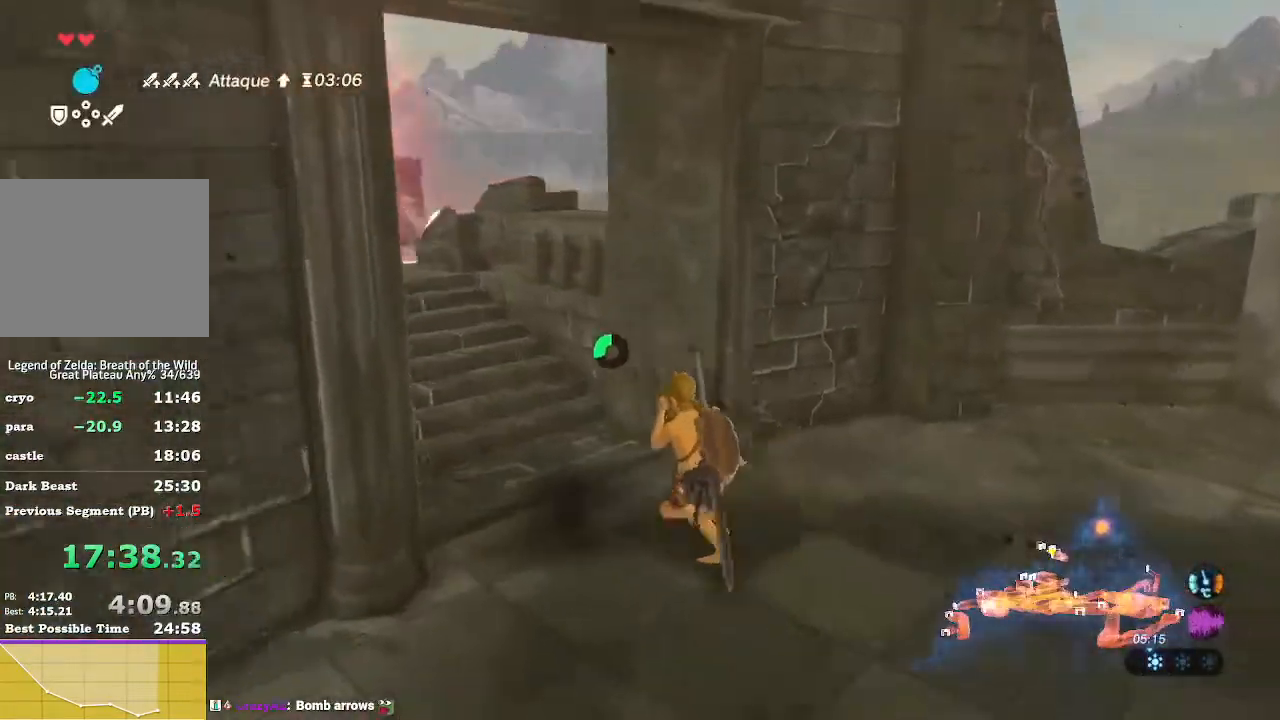
{"dt_ms": 1000, "buttons": ["B"], "left_stick": "up-left", "right_stick": "down-right"}
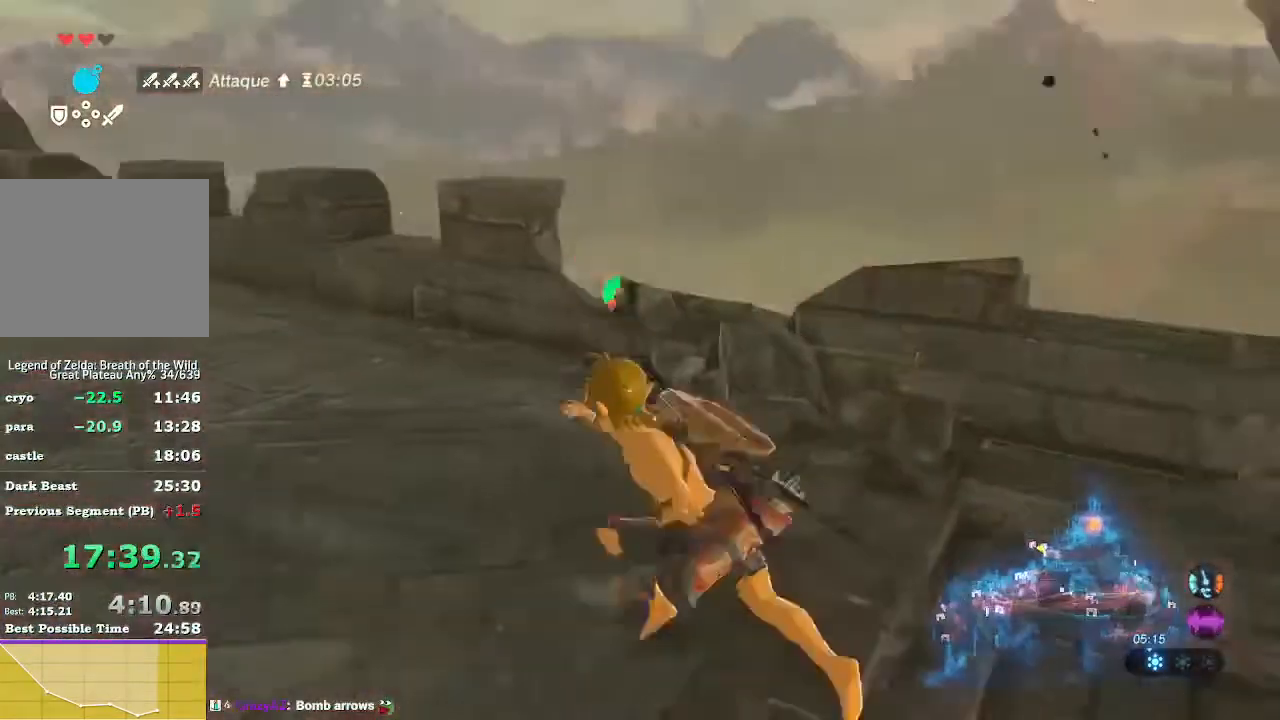
{"dt_ms": 1000, "buttons": [], "left_stick": "left", "right_stick": "down-right"}
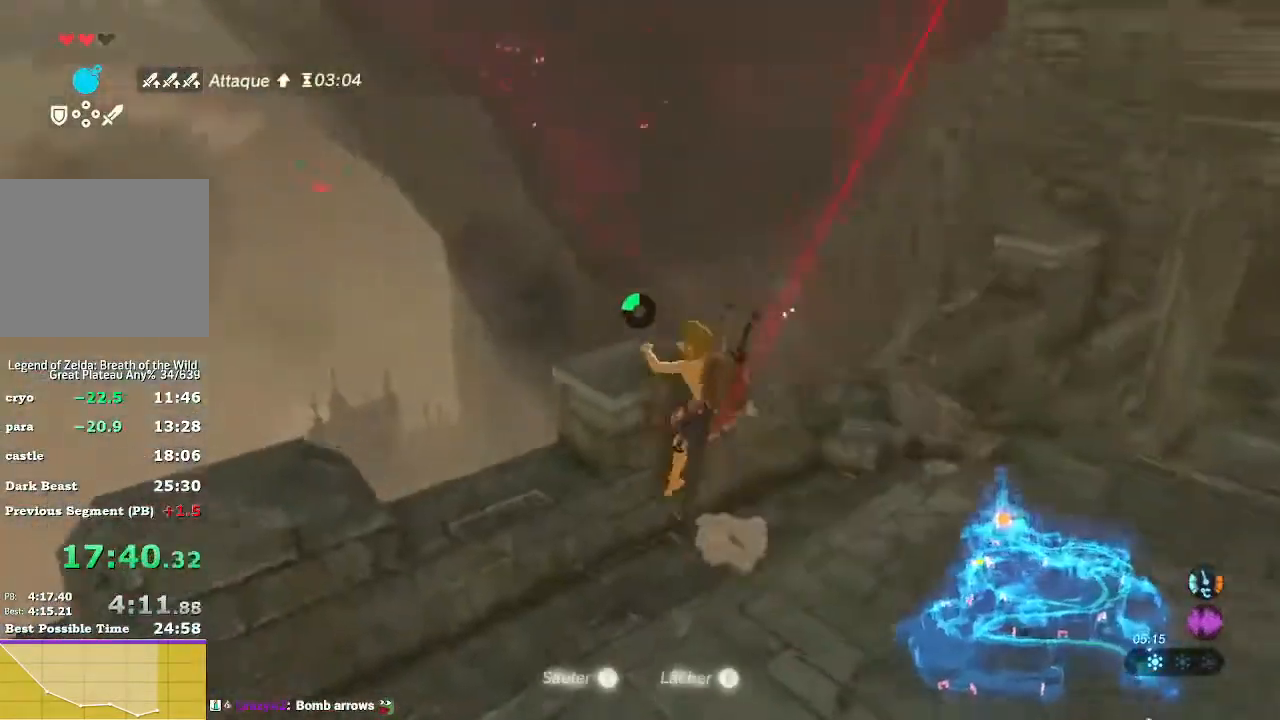
{"dt_ms": 500, "buttons": [], "left_stick": "center", "right_stick": "down-right"}
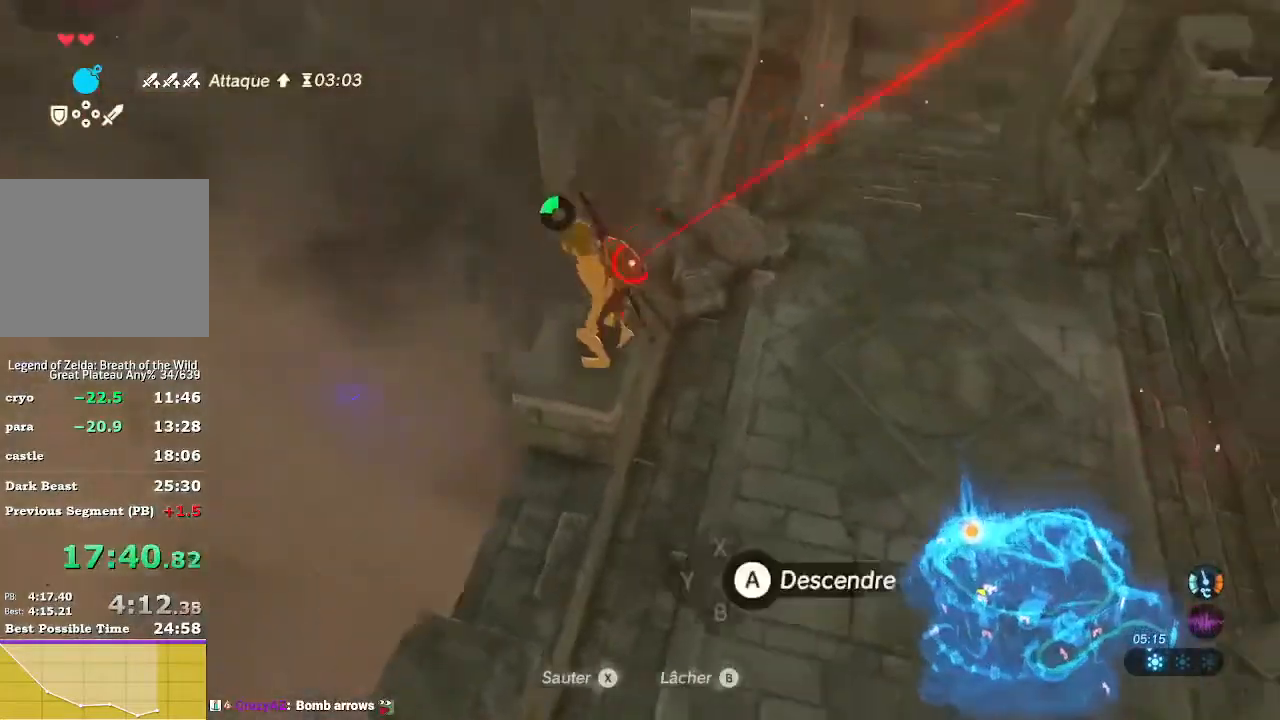
{"dt_ms": 500, "buttons": ["L2", "R1"], "left_stick": "center", "right_stick": "center", "events": [[67, "L2", "down"], [167, "R1", "down"], [200, "right_stick", "center"]]}
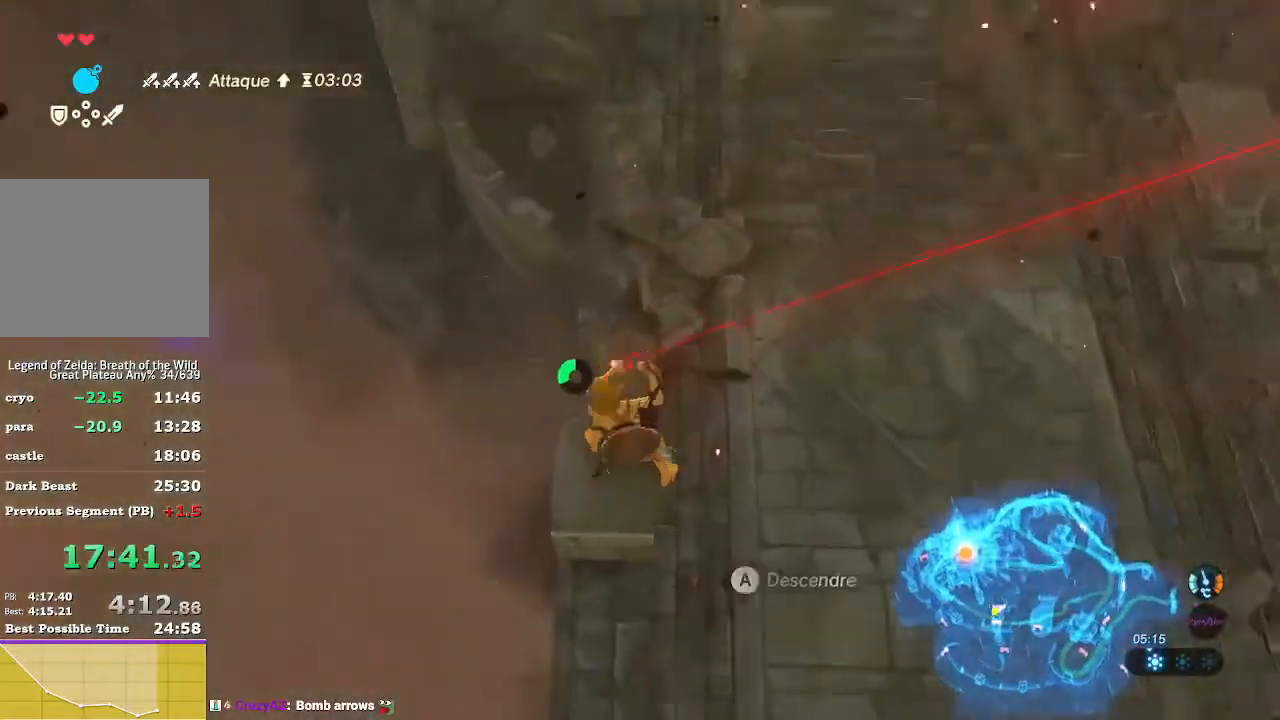
{"dt_ms": 500, "buttons": ["L2"], "left_stick": "center", "right_stick": "down", "events": [[300, "B", "down"], [433, "B", "up"], [433, "R1", "up"], [500, "right_stick", "down"]]}
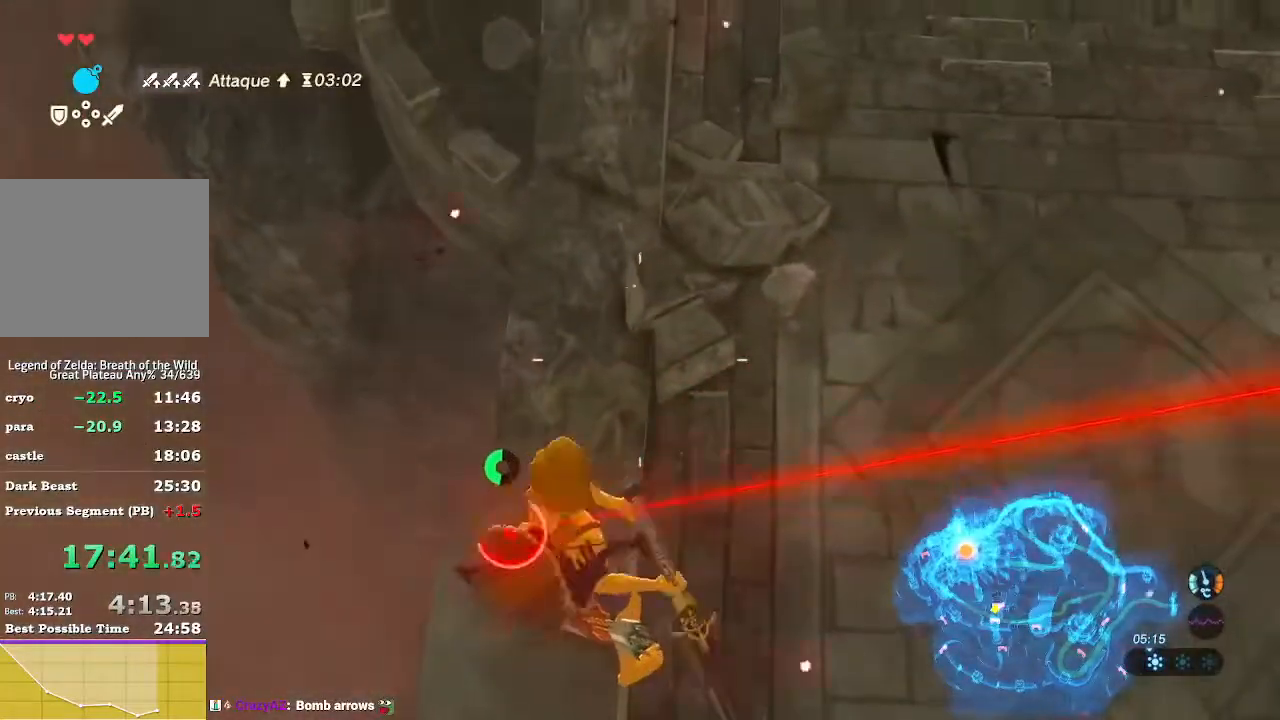
{"dt_ms": 500, "buttons": ["X", "L2"], "left_stick": "up", "right_stick": "center", "events": [[167, "right_stick", "center"], [233, "X", "down"], [233, "left_stick", "up"]]}
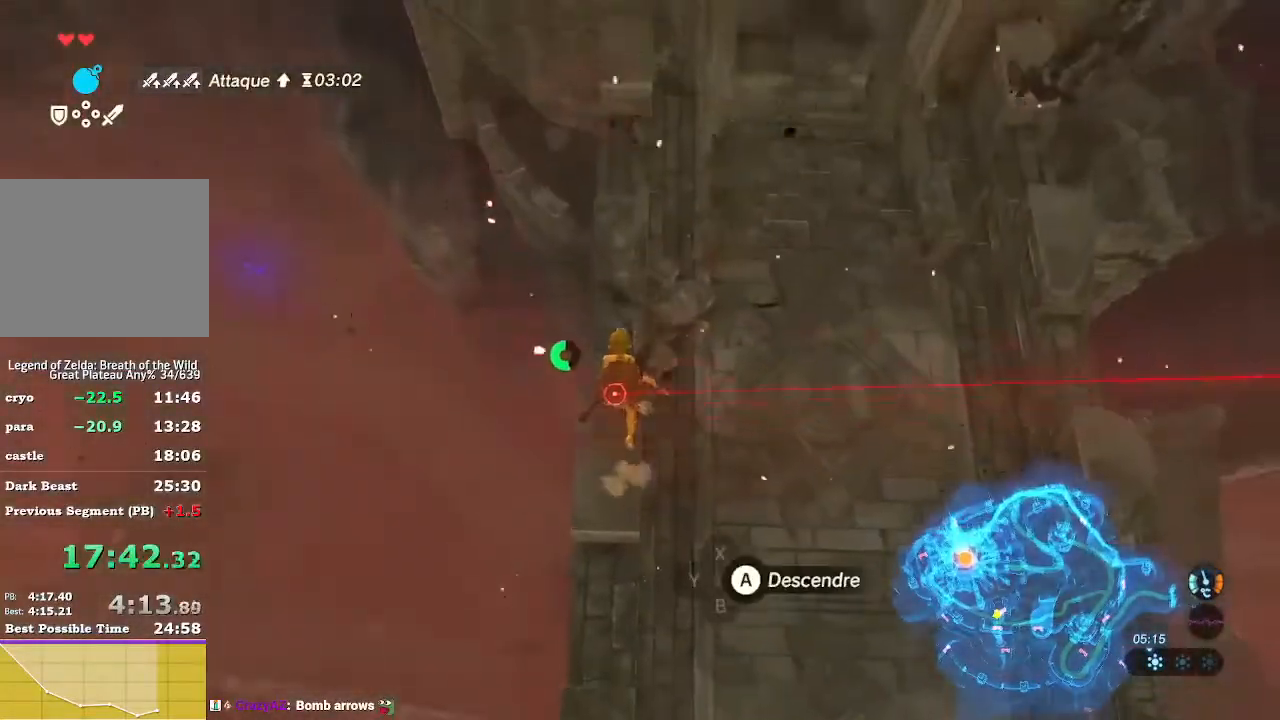
{"dt_ms": 500, "buttons": [], "left_stick": "center", "right_stick": "center", "events": [[100, "L2", "up"], [100, "R2", "down"], [100, "X", "up"], [100, "left_stick", "center"], [200, "R2", "up"], [400, "right_stick", "right"], [500, "right_stick", "center"]]}
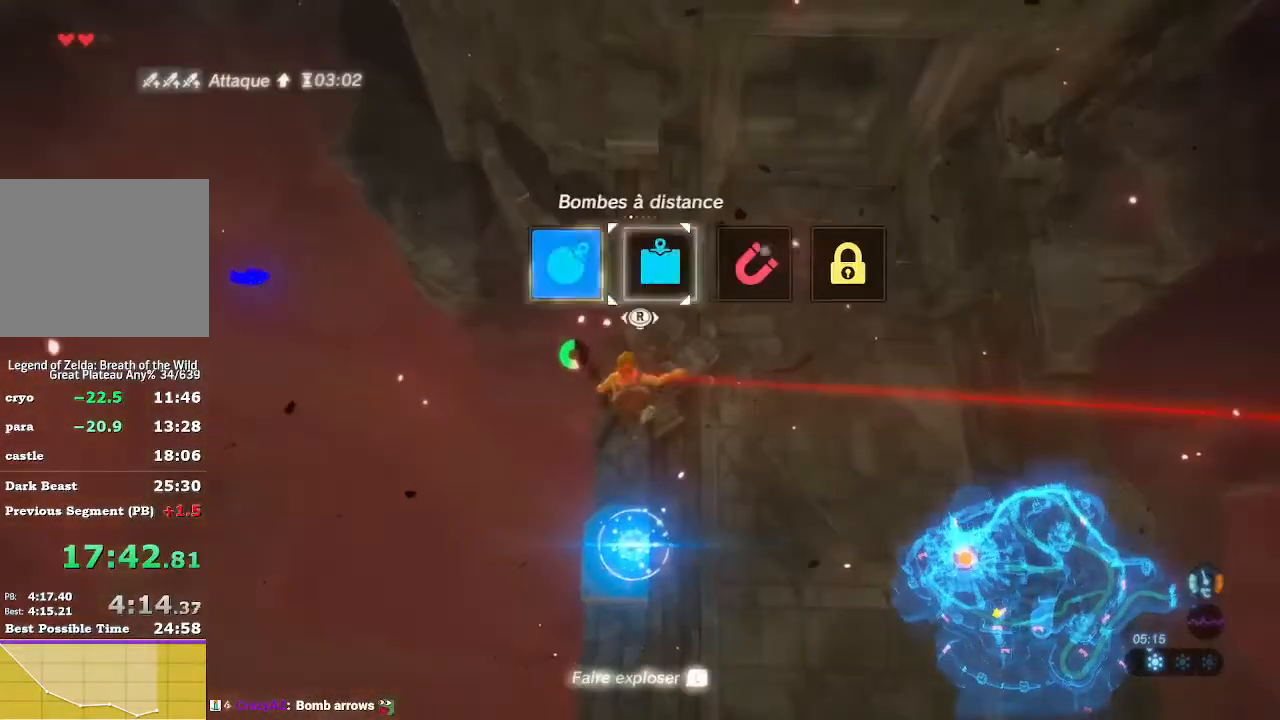
{"dt_ms": 500, "buttons": [], "left_stick": "center", "right_stick": "left", "events": [[200, "L1", "down"], [300, "L1", "up"], [433, "right_stick", "left"]]}
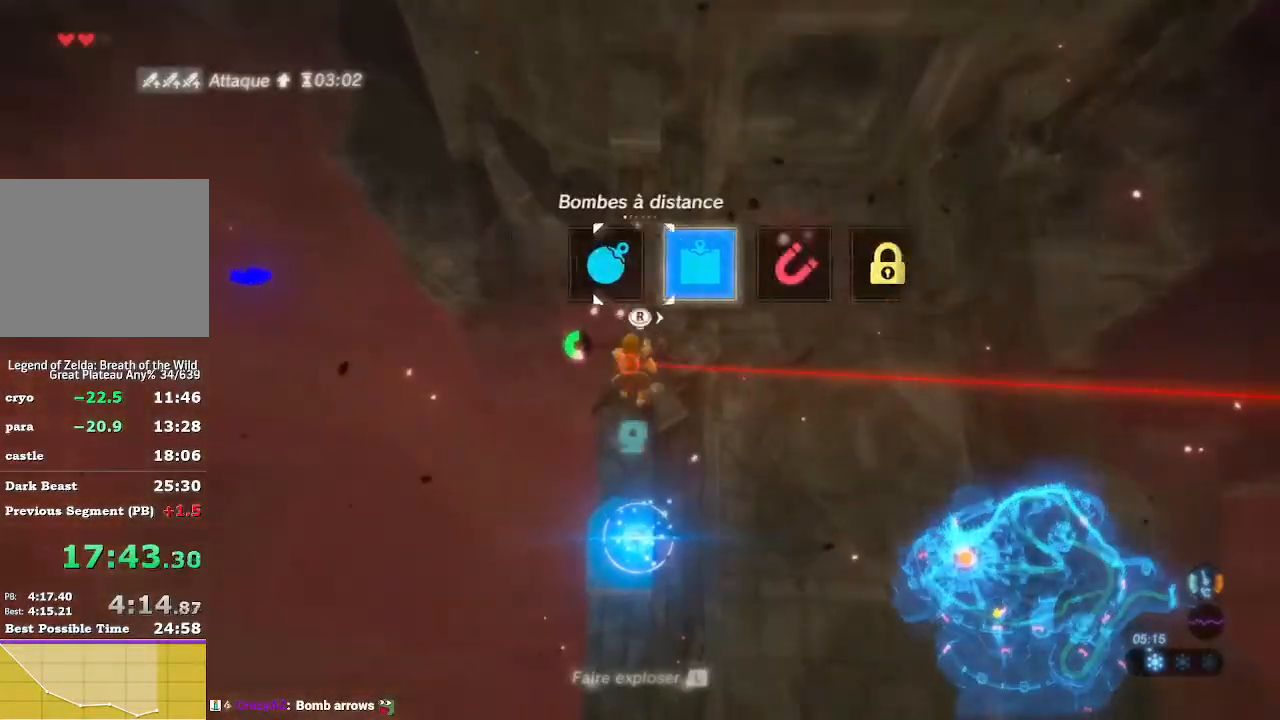
{"dt_ms": 500, "buttons": ["DPAD_UP", "DPAD_RIGHT"], "left_stick": "center", "right_stick": "up", "events": [[33, "right_stick", "center"], [100, "L1", "down"], [200, "right_stick", "down"], [233, "L1", "up"], [300, "right_stick", "up"], [500, "DPAD_RIGHT", "down"], [500, "DPAD_UP", "down"]]}
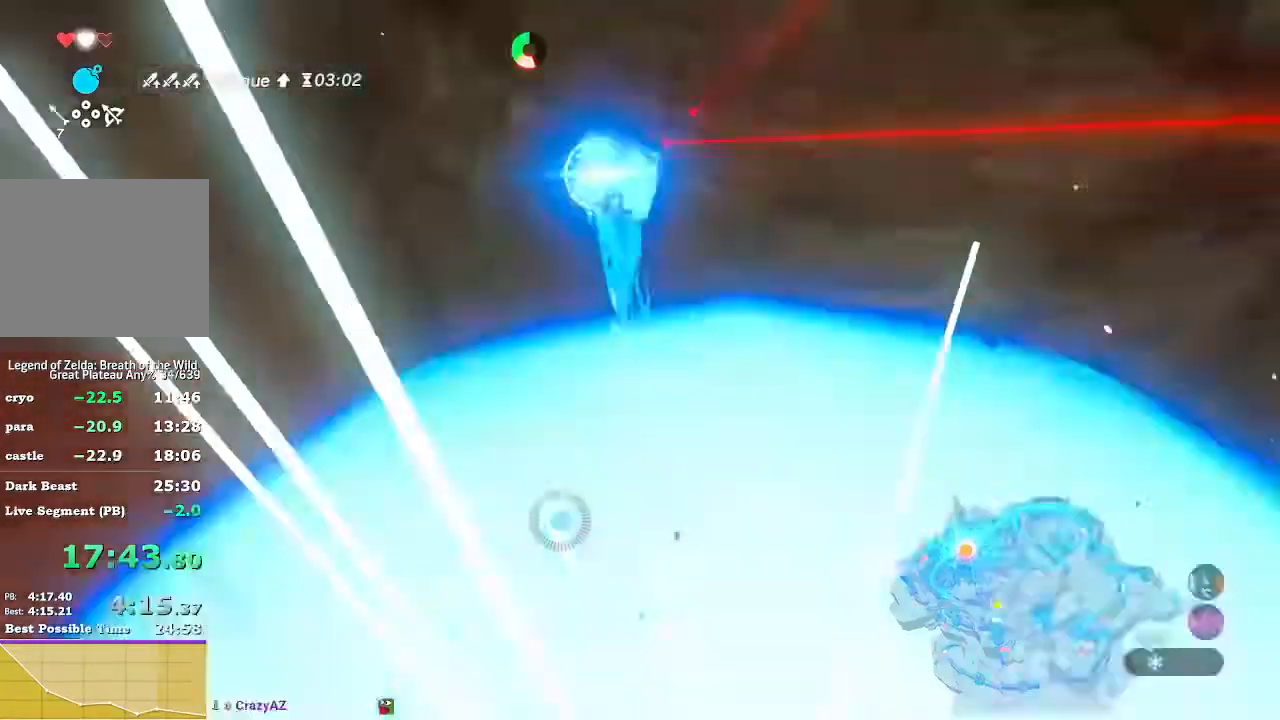
{"dt_ms": 500, "buttons": [], "left_stick": "center", "right_stick": "up", "events": [[33, "DPAD_RIGHT", "up"], [33, "DPAD_UP", "up"], [167, "left_stick", "left"], [367, "left_stick", "up-left"], [467, "left_stick", "center"]]}
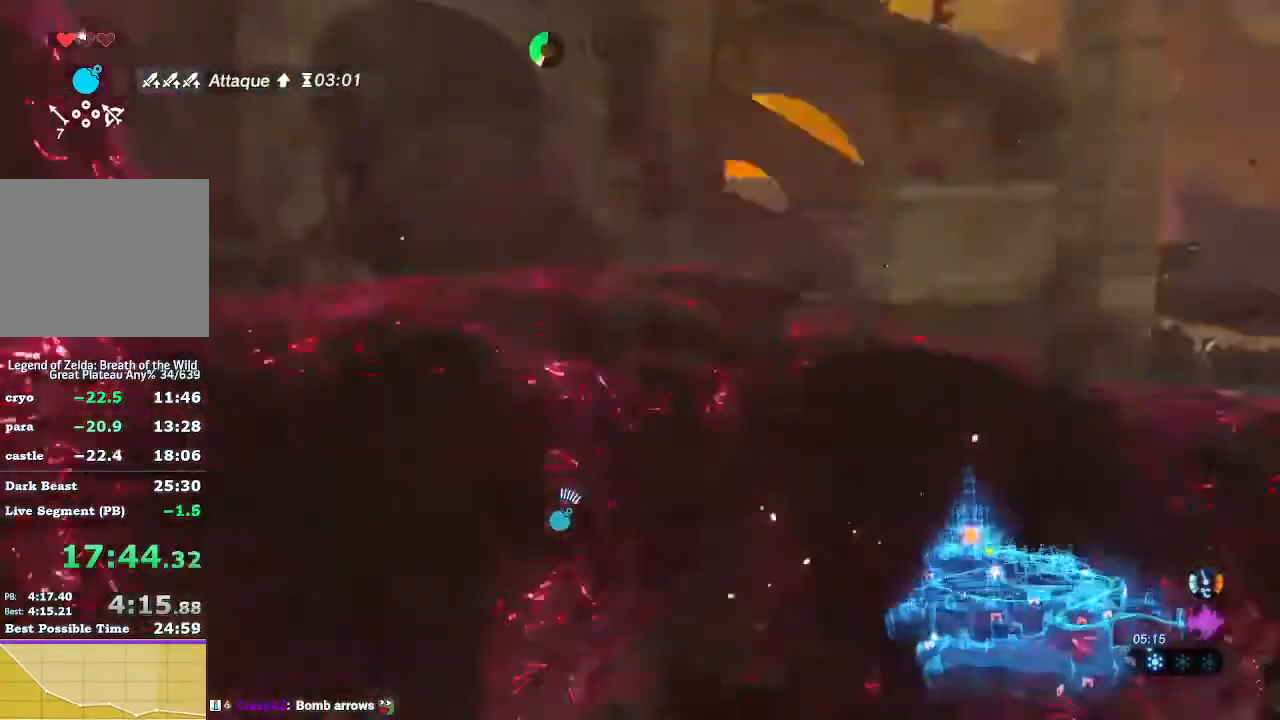
{"dt_ms": 500, "buttons": [], "left_stick": "center", "right_stick": "center", "events": [[200, "right_stick", "center"]]}